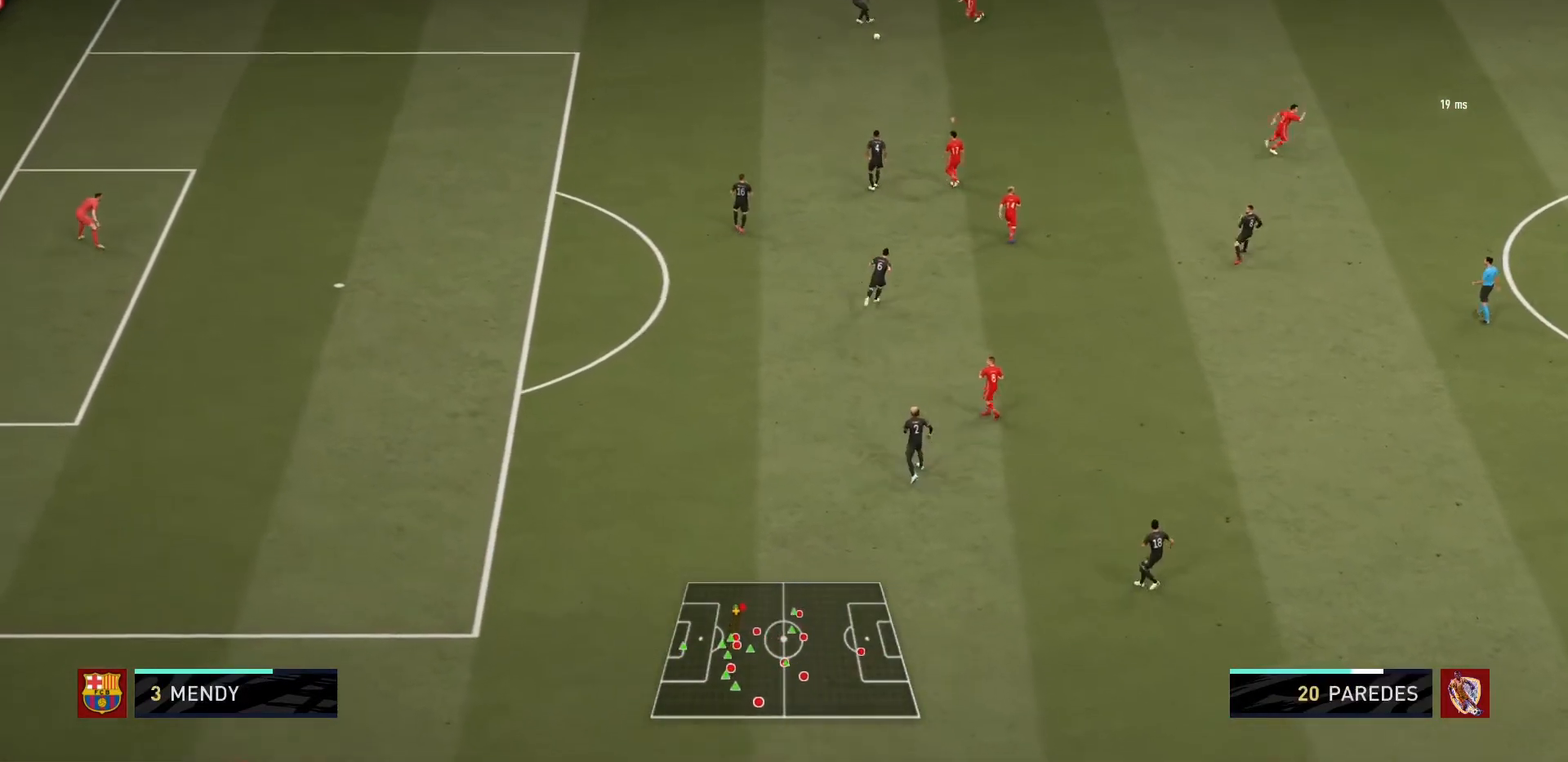
Gameplay with a controller (PlayStation layout); each line is a JSON object with the inputs held at the frame after it. "events" lists button and stick changes between this image and that frame as [ms after this image, input, new state], when the widget could be followed in between. Not read: L3 R3.
{"buttons": ["CIRCLE", "L2"], "left_stick": "left", "right_stick": "center"}
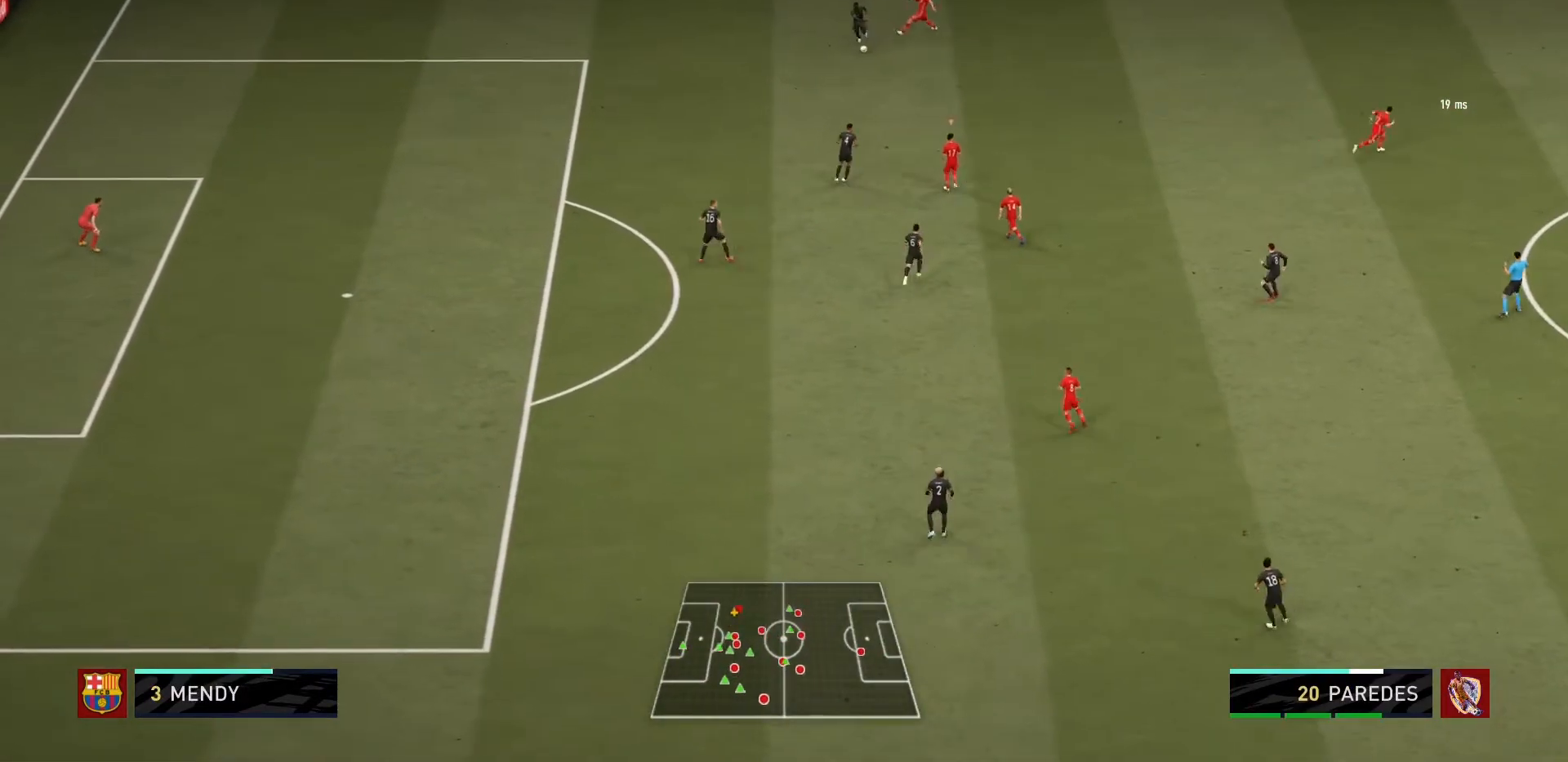
{"buttons": ["R1"], "left_stick": "up", "right_stick": "center", "events": [[166, "CIRCLE", "up"], [200, "left_stick", "up-left"], [233, "L2", "up"], [300, "L1", "down"], [300, "R1", "down"], [300, "left_stick", "up"], [500, "L1", "up"]]}
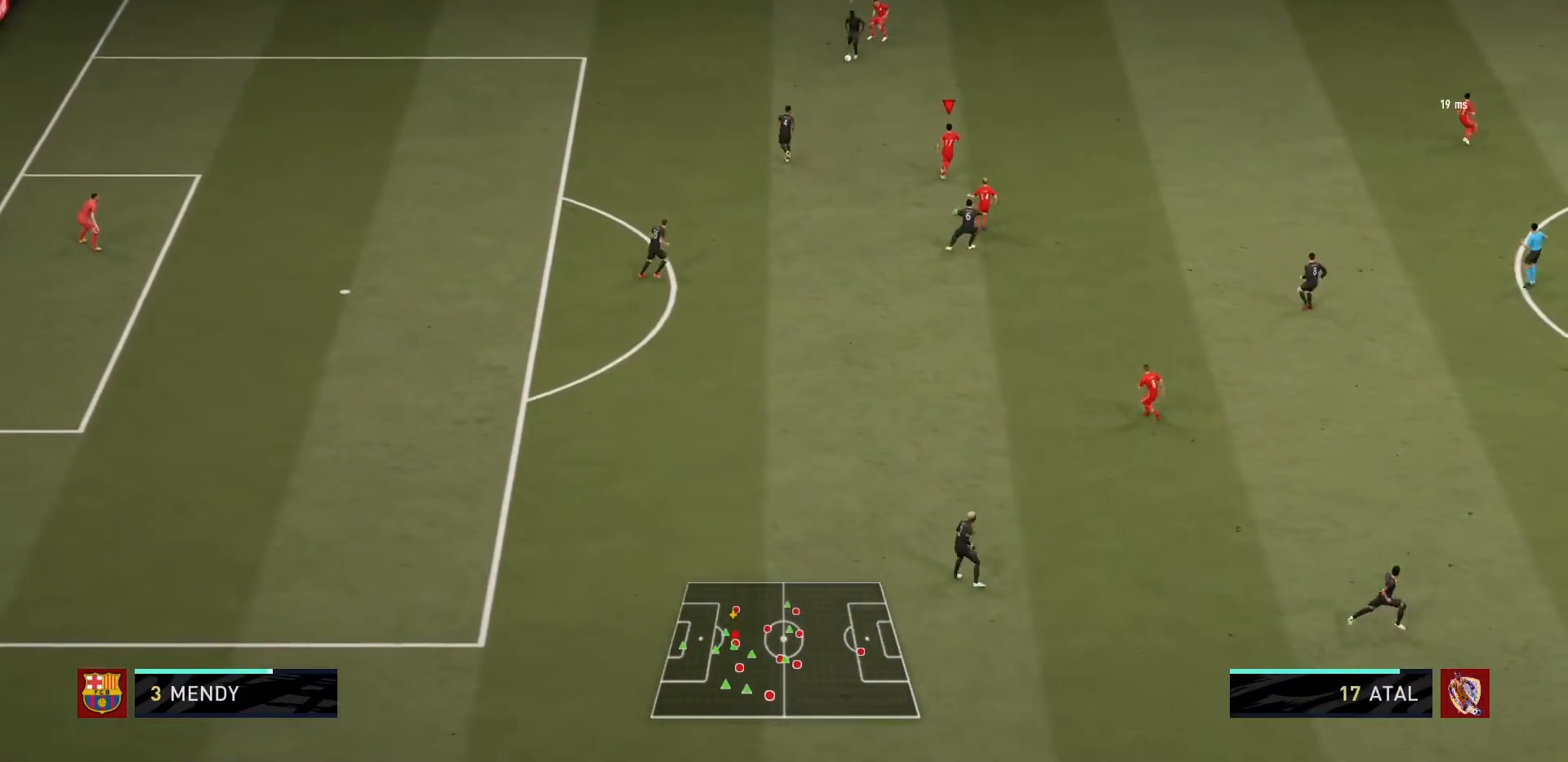
{"buttons": ["L2", "R1"], "left_stick": "up", "right_stick": "center", "events": [[67, "R1", "up"], [167, "R1", "down"], [200, "L2", "down"], [300, "R1", "up"], [401, "R1", "down"]]}
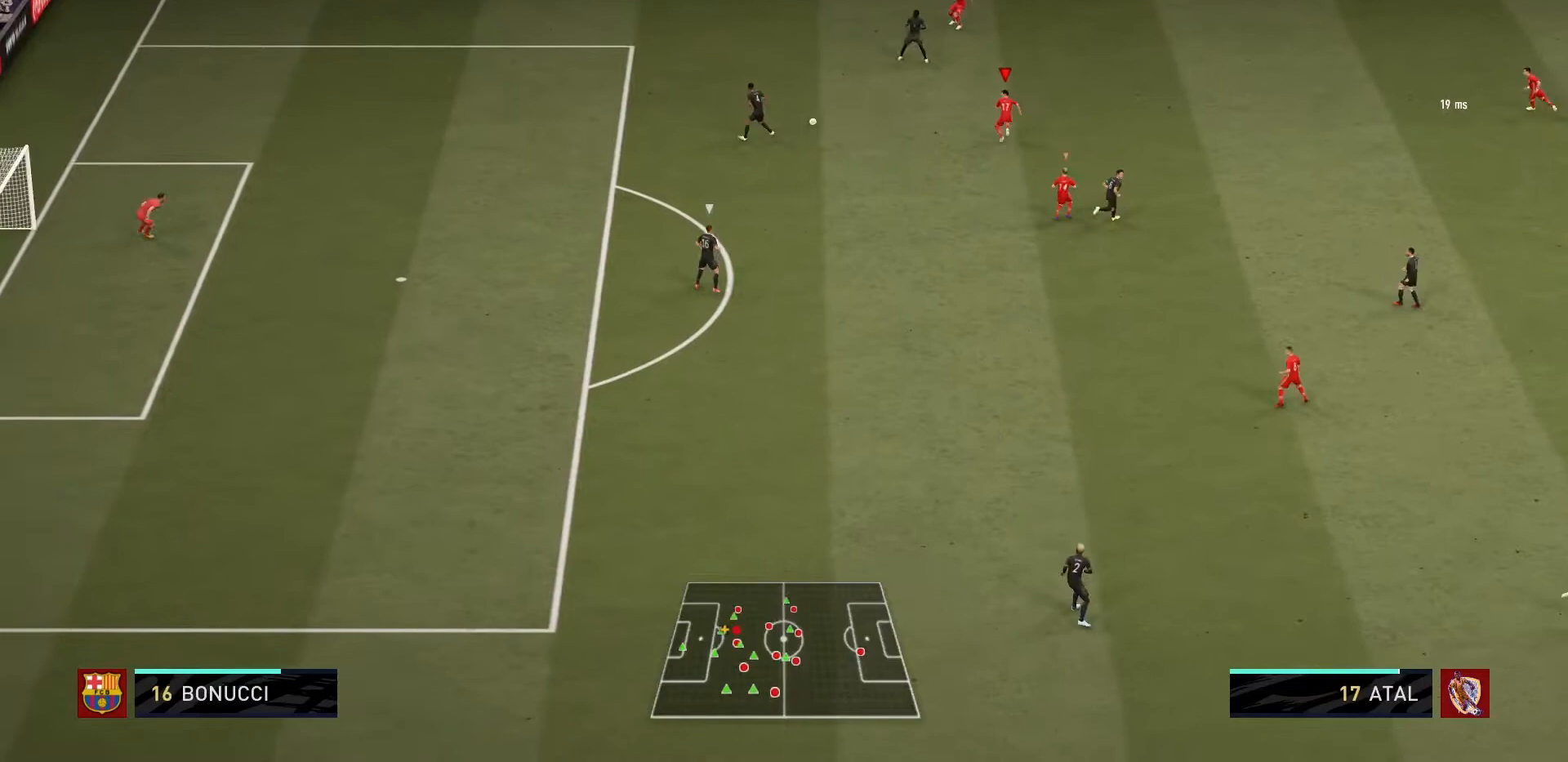
{"buttons": ["R1"], "left_stick": "down", "right_stick": "center", "events": [[66, "L2", "up"], [66, "left_stick", "down-left"], [300, "left_stick", "down"], [367, "L1", "down"], [500, "L1", "up"]]}
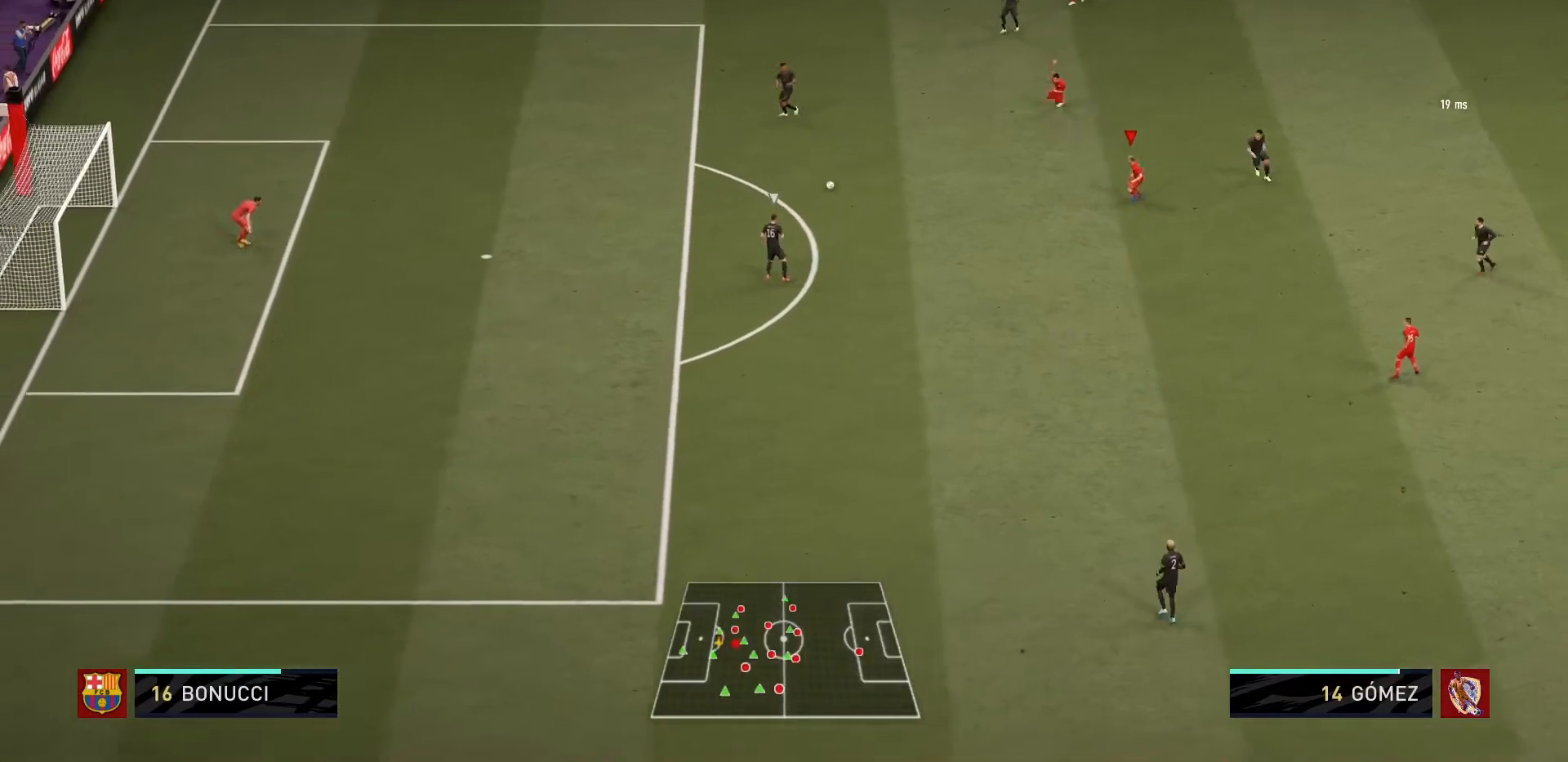
{"buttons": ["R1"], "left_stick": "down-right", "right_stick": "center", "events": [[167, "left_stick", "down-right"]]}
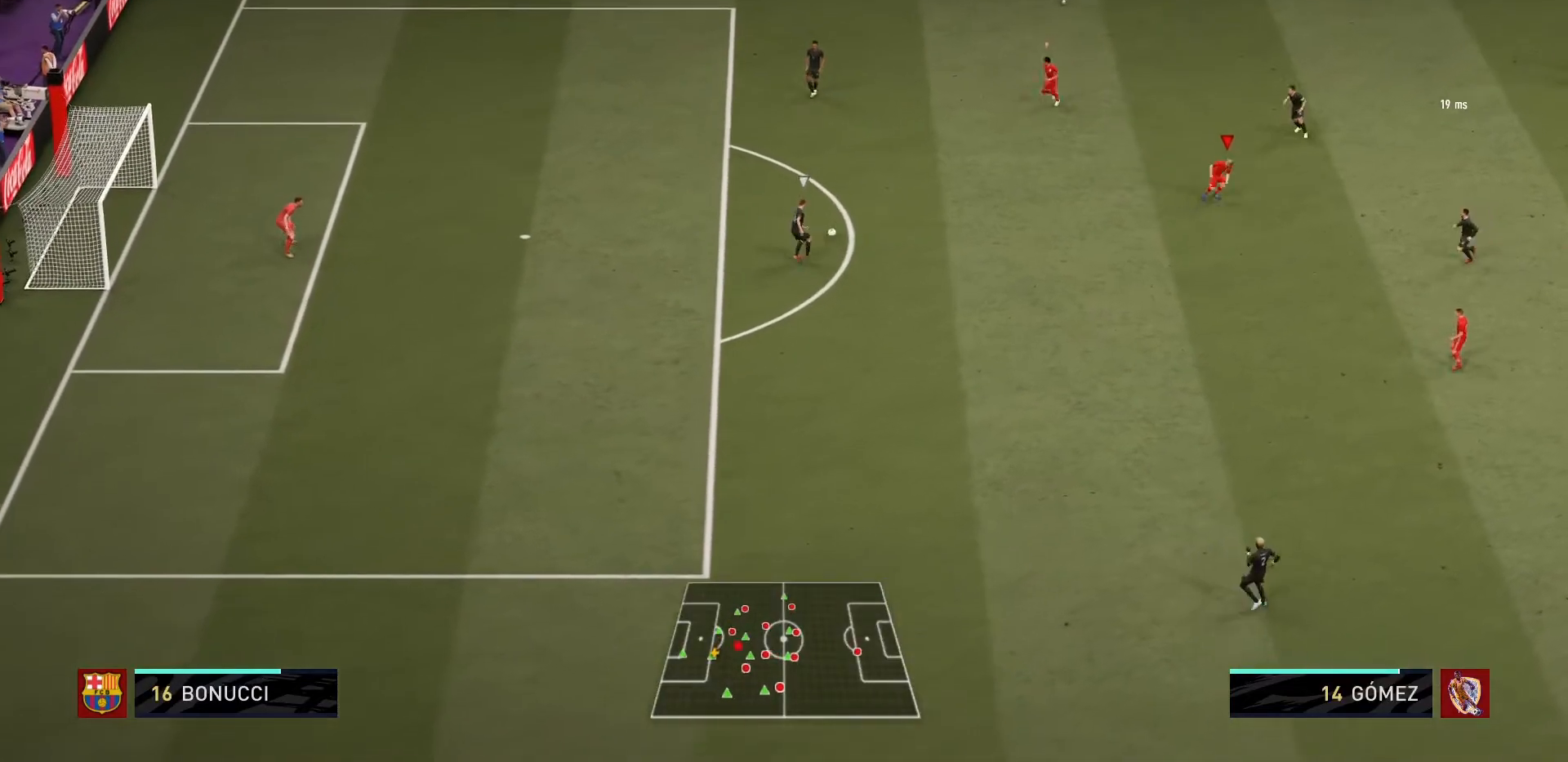
{"buttons": ["R1"], "left_stick": "down", "right_stick": "center", "events": [[233, "left_stick", "down"]]}
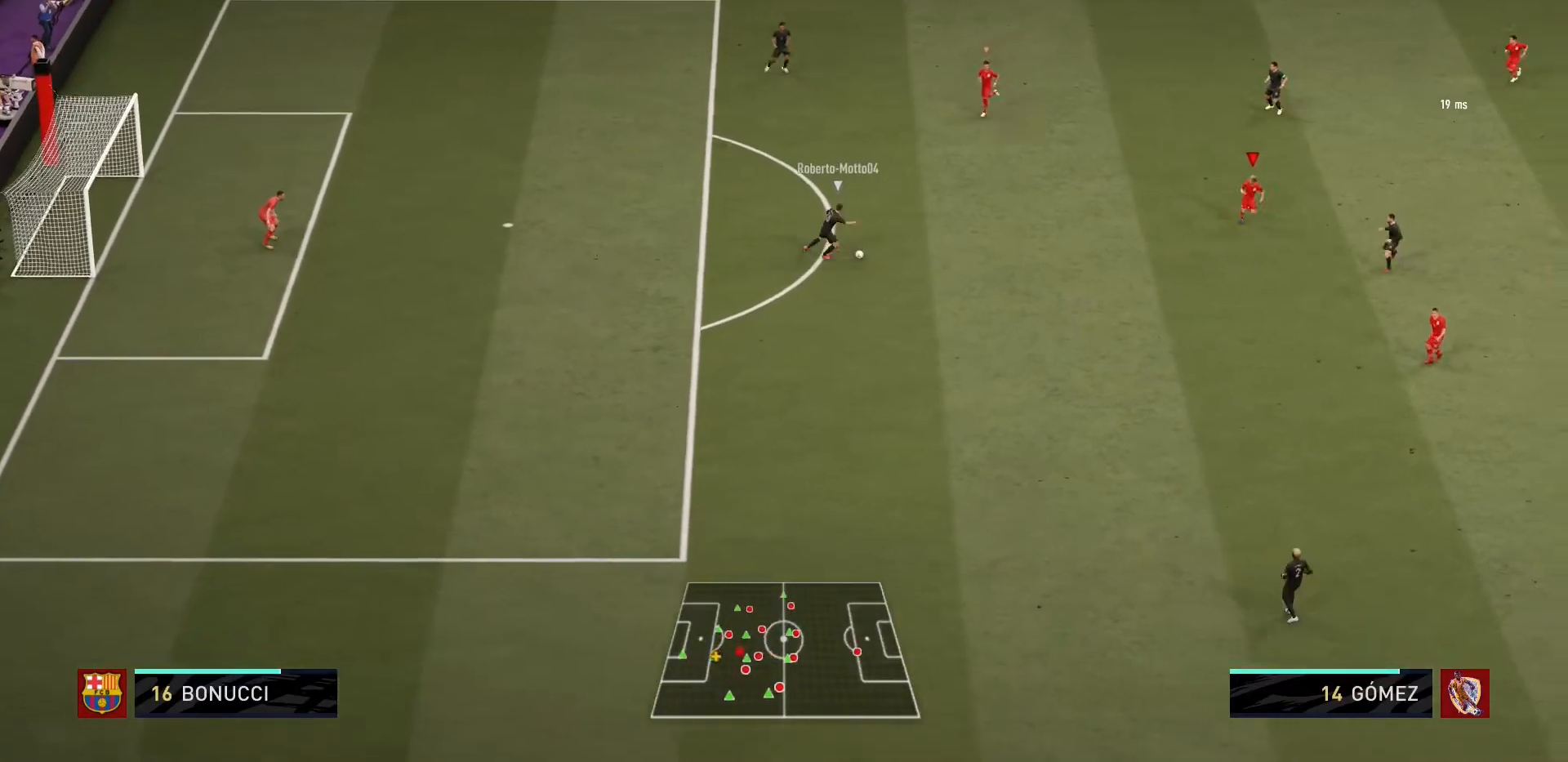
{"buttons": ["R1"], "left_stick": "down", "right_stick": "center", "events": []}
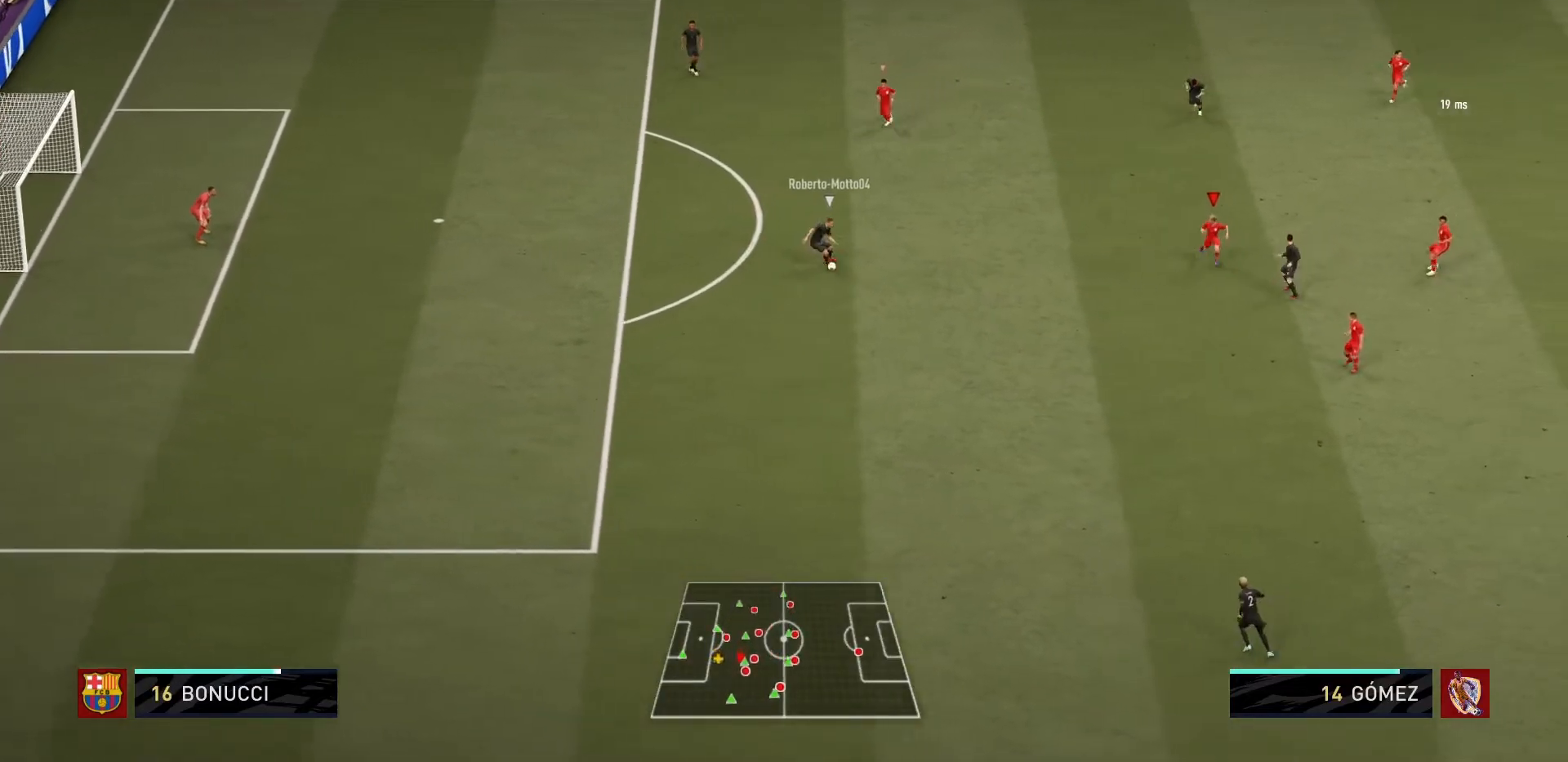
{"buttons": ["L2", "R1"], "left_stick": "down-left", "right_stick": "center", "events": [[33, "left_stick", "down-left"], [167, "L2", "down"], [167, "left_stick", "left"], [300, "left_stick", "down-left"]]}
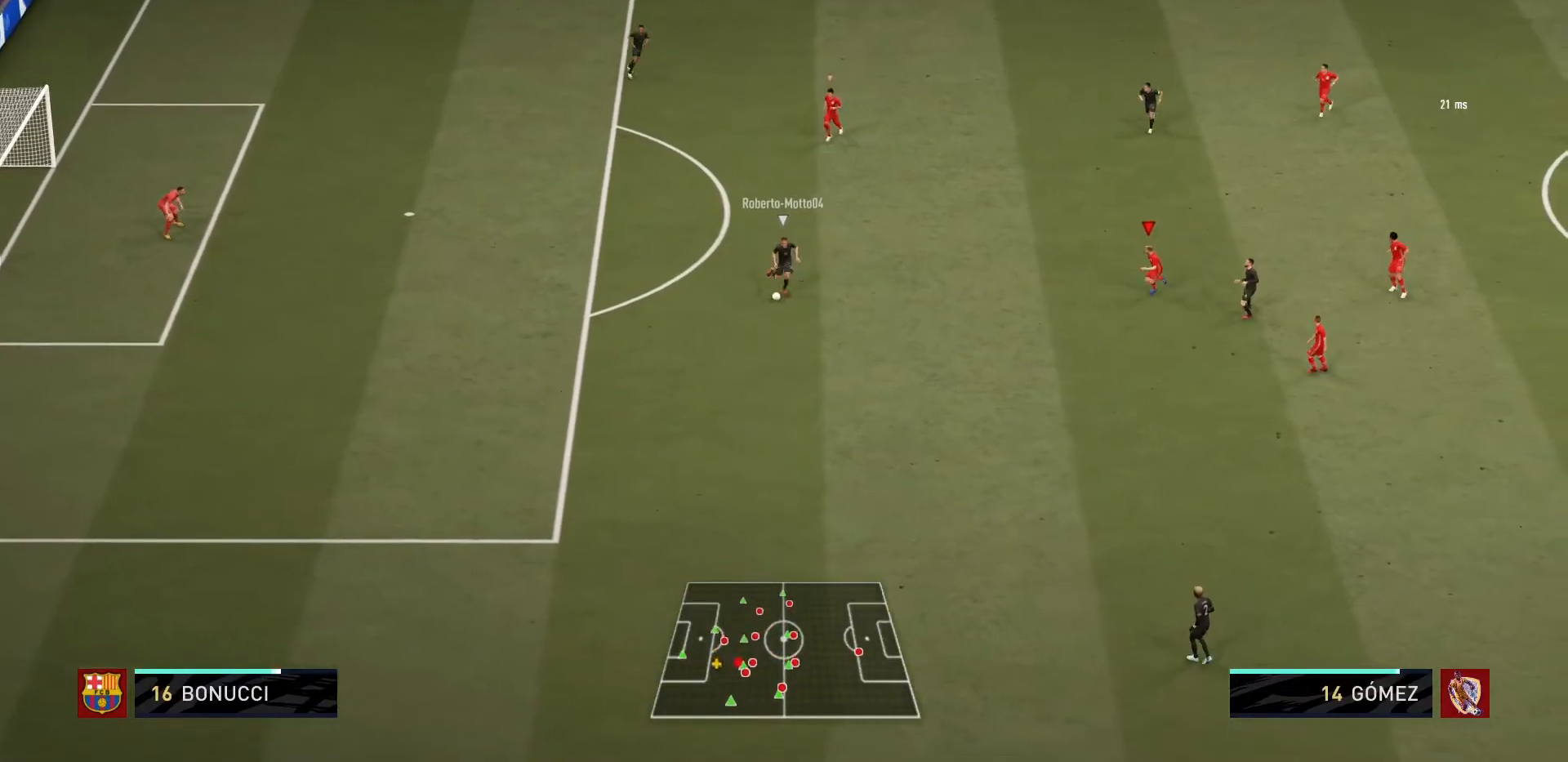
{"buttons": ["R1"], "left_stick": "down", "right_stick": "center", "events": [[34, "left_stick", "down"], [167, "L2", "up"]]}
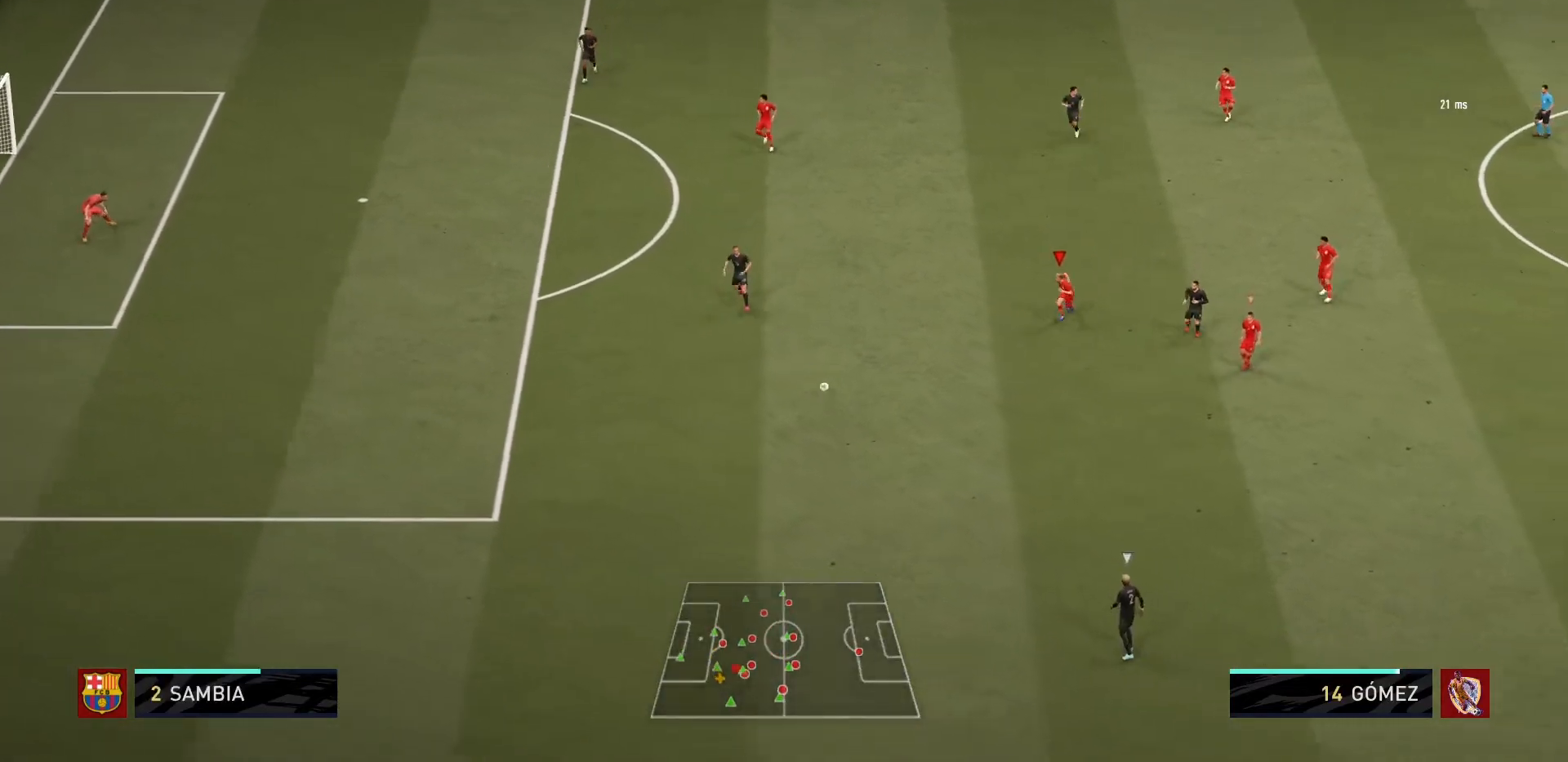
{"buttons": ["R1"], "left_stick": "down", "right_stick": "center", "events": []}
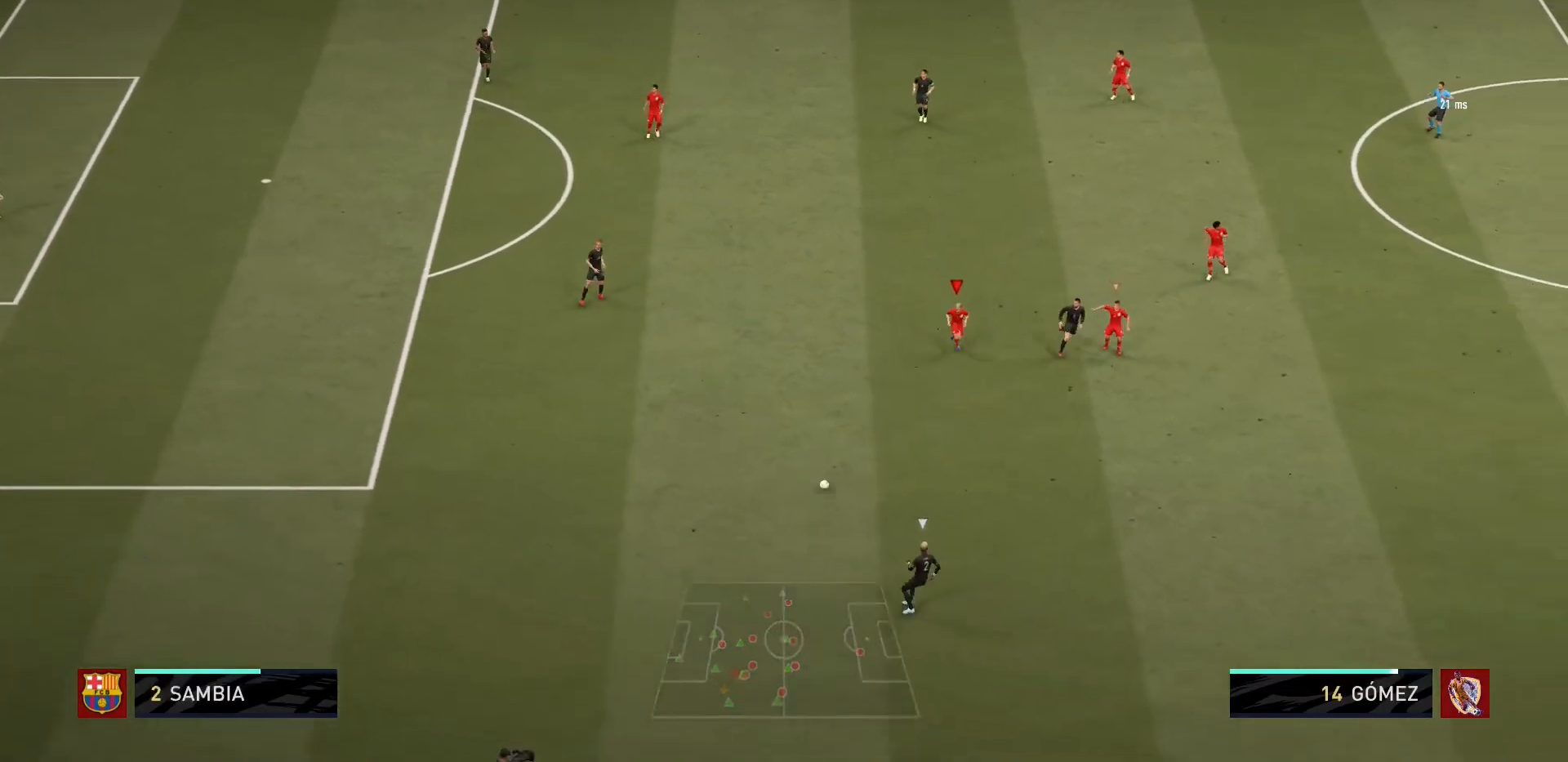
{"buttons": ["R1"], "left_stick": "down", "right_stick": "center", "events": []}
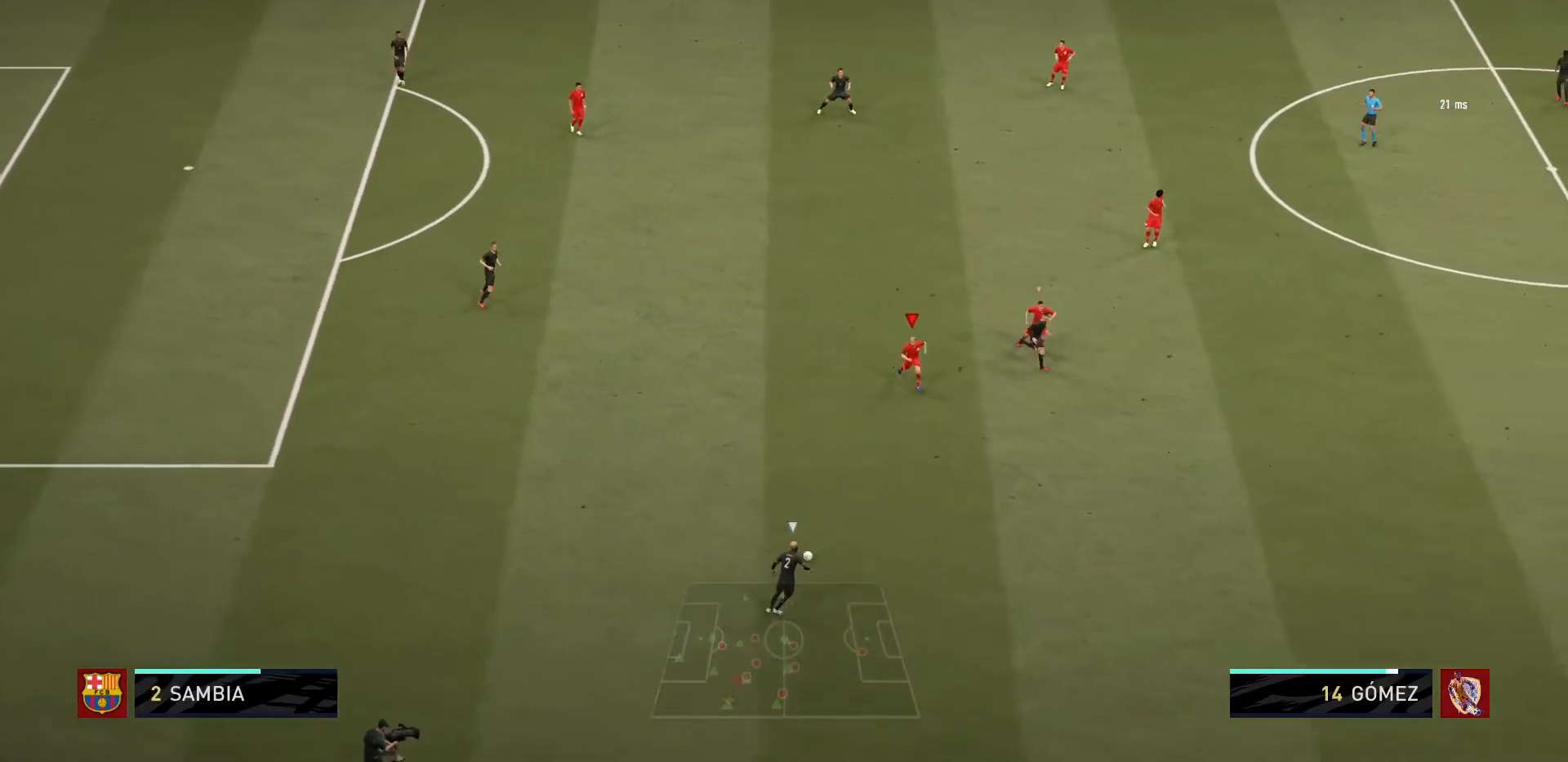
{"buttons": ["R1"], "left_stick": "down", "right_stick": "center"}
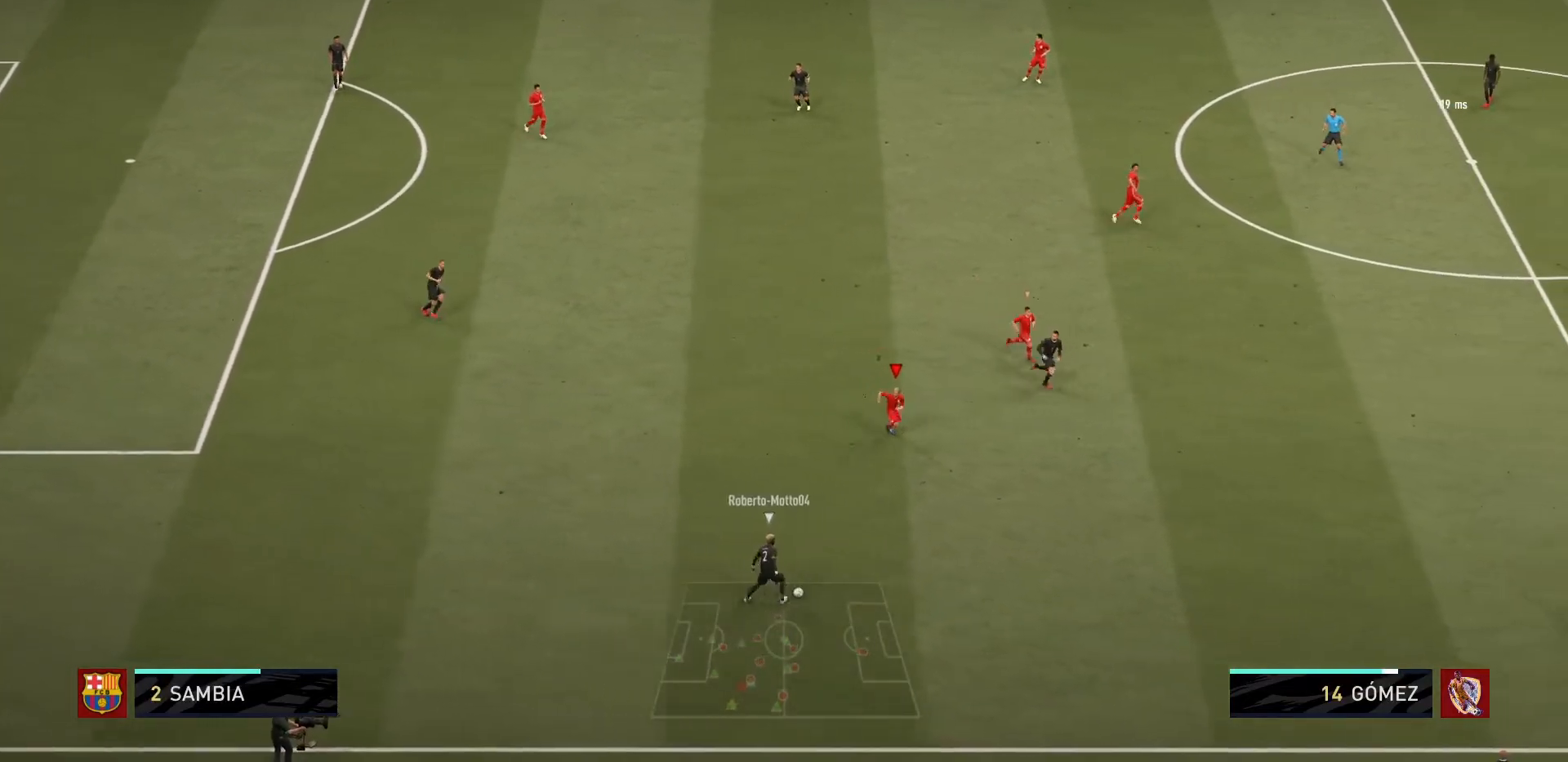
{"buttons": ["R1"], "left_stick": "down", "right_stick": "center", "events": []}
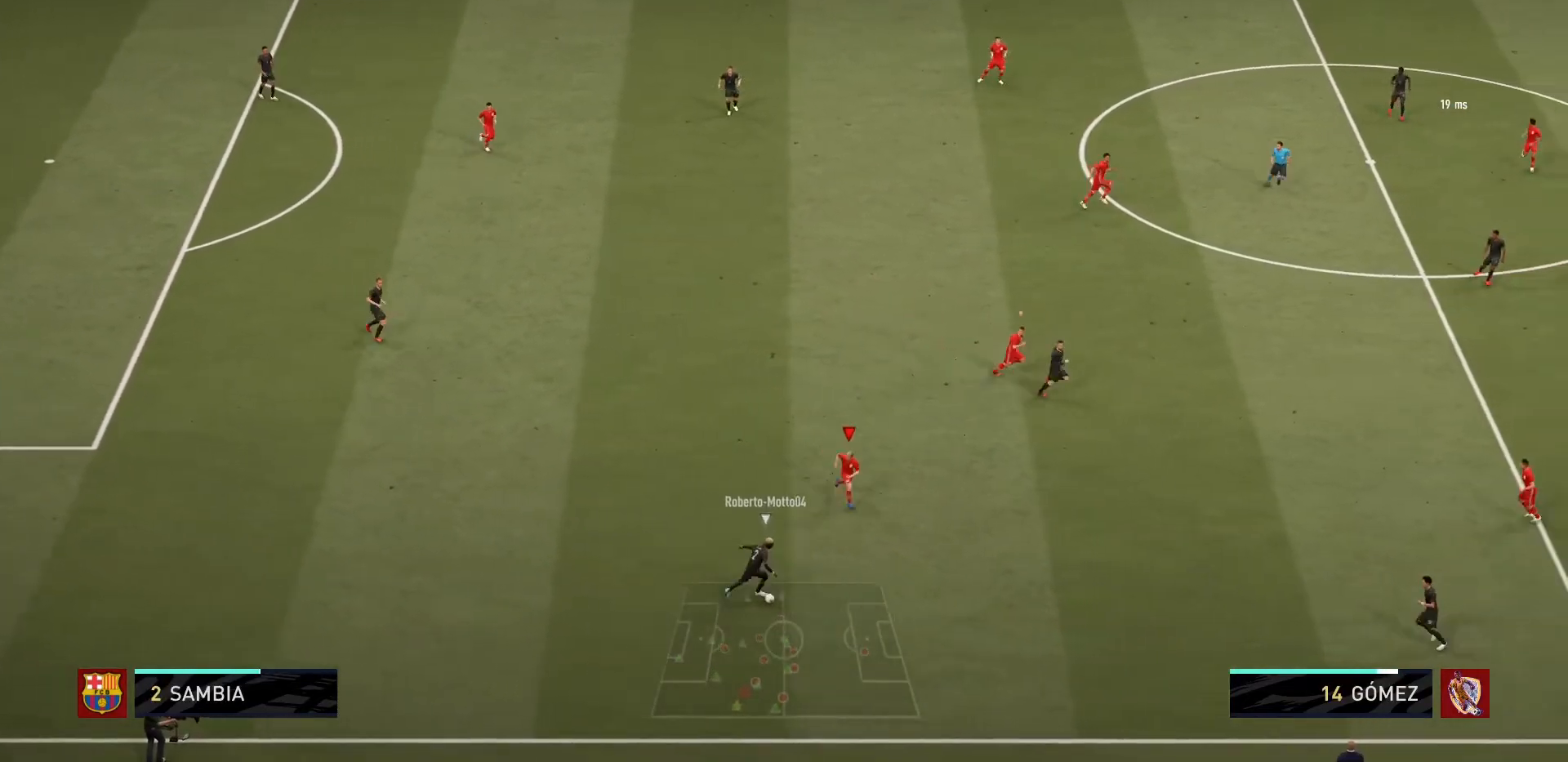
{"buttons": ["R1"], "left_stick": "down", "right_stick": "center", "events": []}
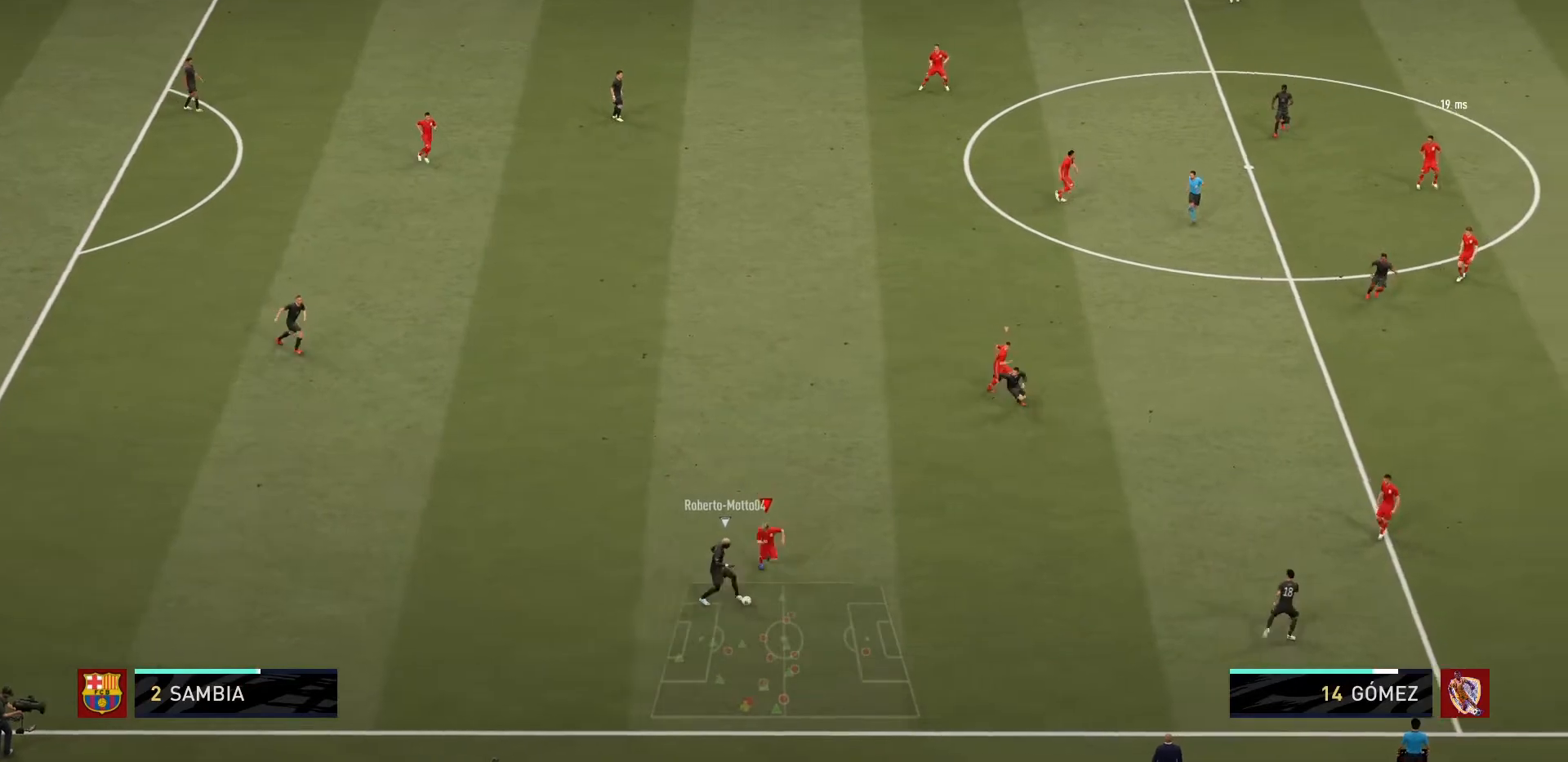
{"buttons": ["L2", "R1"], "left_stick": "down-left", "right_stick": "center", "events": [[234, "left_stick", "down-left"], [300, "L2", "down"]]}
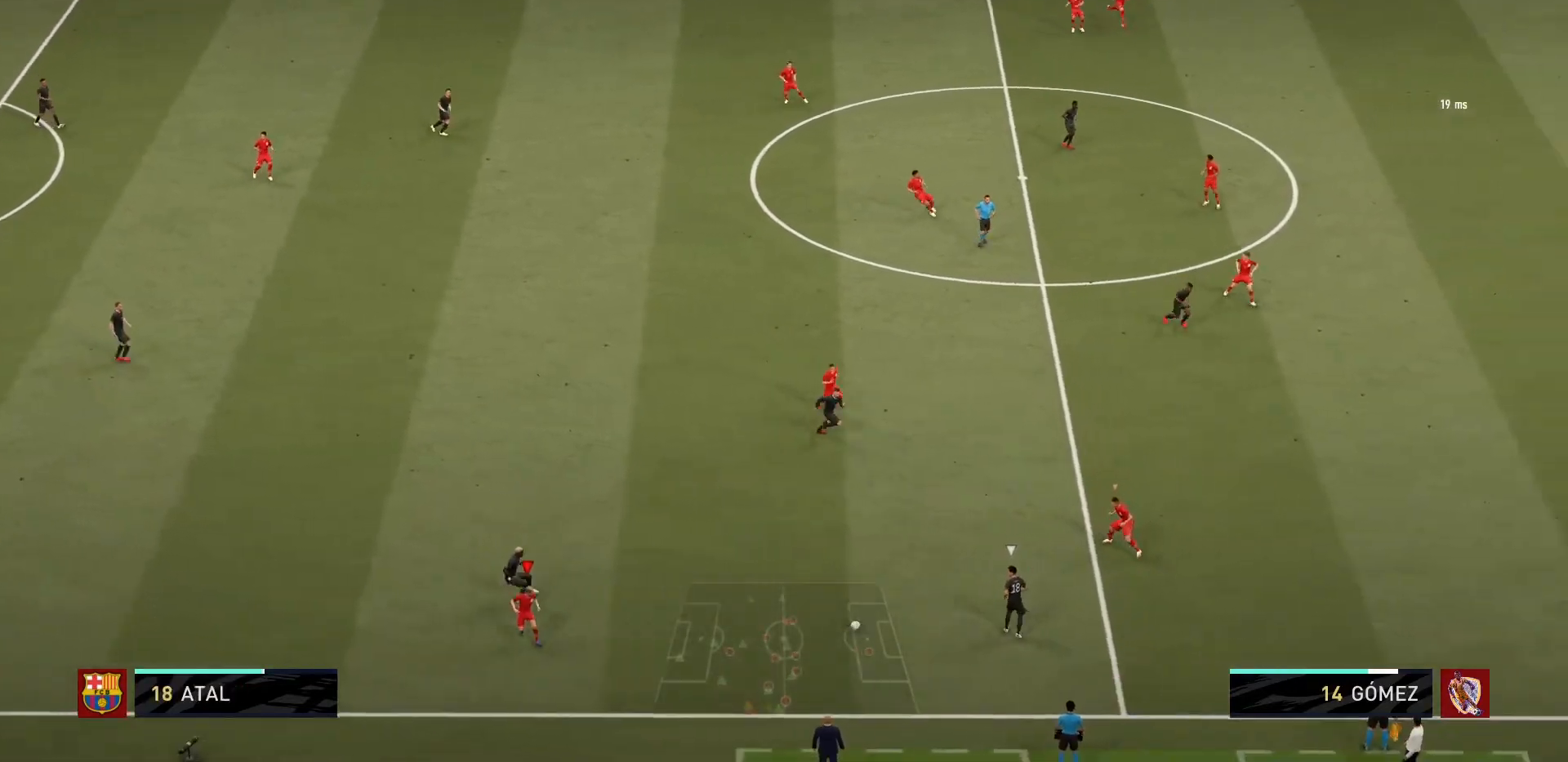
{"buttons": ["L2", "R1"], "left_stick": "down-left", "right_stick": "center", "events": [[33, "L1", "down"], [33, "L2", "up"], [200, "L1", "up"], [333, "L2", "down"]]}
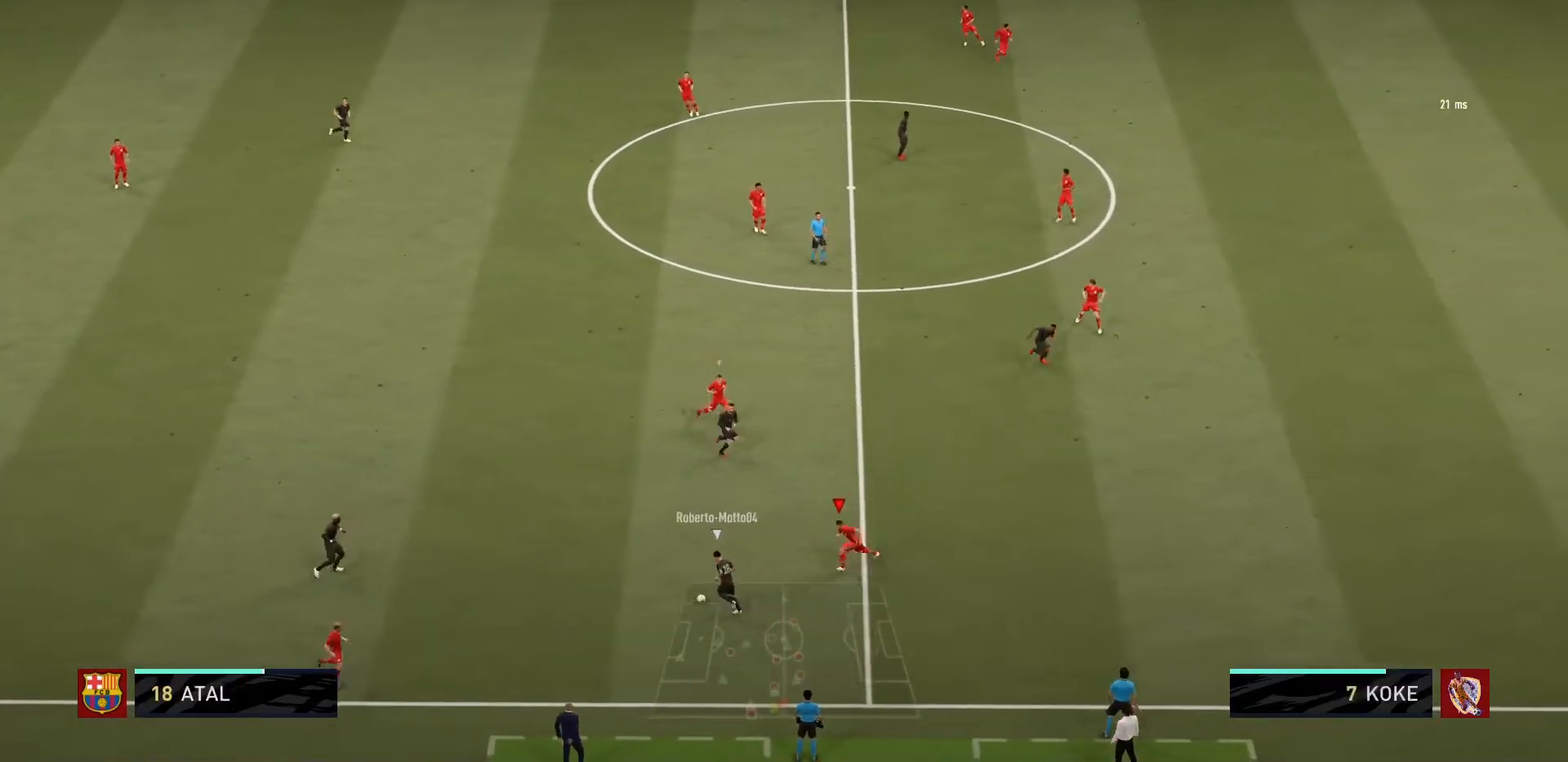
{"buttons": ["L2", "R1"], "left_stick": "left", "right_stick": "center", "events": [[67, "left_stick", "left"], [167, "left_stick", "up-left"], [501, "left_stick", "left"]]}